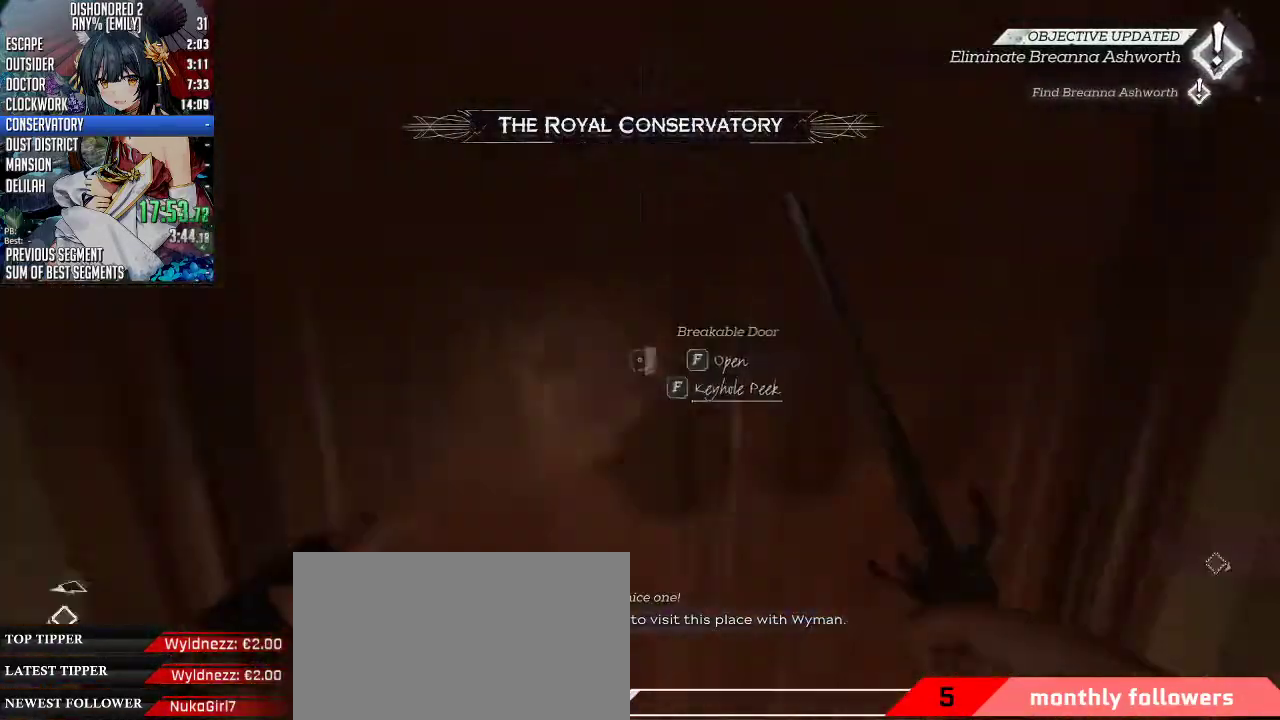
Gameplay with keyboard and mouse; each line is a JSON object with the keys and mouse buttons held at the frame after it. "events" lists presses ("down") and releases ("up") of "1", "2", "3", "4", "5", "a", "alt", "c", "ctrl", "d", "e", "f", "q", "r", "s", "shift", "space", "tab", "v", "w", "x", "z", "mouse_left", "mouse_middle", "mouse_right", "mouse_mb4", "mouse_mb5", "mouse_wheel_up" and "mouse_wheel_down" between this image and that frame as [ms after this image, input, new state], when the widget could be followed in between. "mouse_left", "mouse_middle", "mouse_right", "mouse_mb4", "mouse_mb5", "mouse_wheel_up", "mouse_wheel_down" = the "left", "middle", "right", "mb4", "mb5", "wheel_up", "wheel_down" buttons of the "mouse" list. No other keys are recorded. Not read: mouse_move.
{"keys": [], "mouse": [], "events": [[100, "d", "up"], [200, "f", "down"], [301, "f", "up"], [334, "shift", "up"], [334, "w", "up"]]}
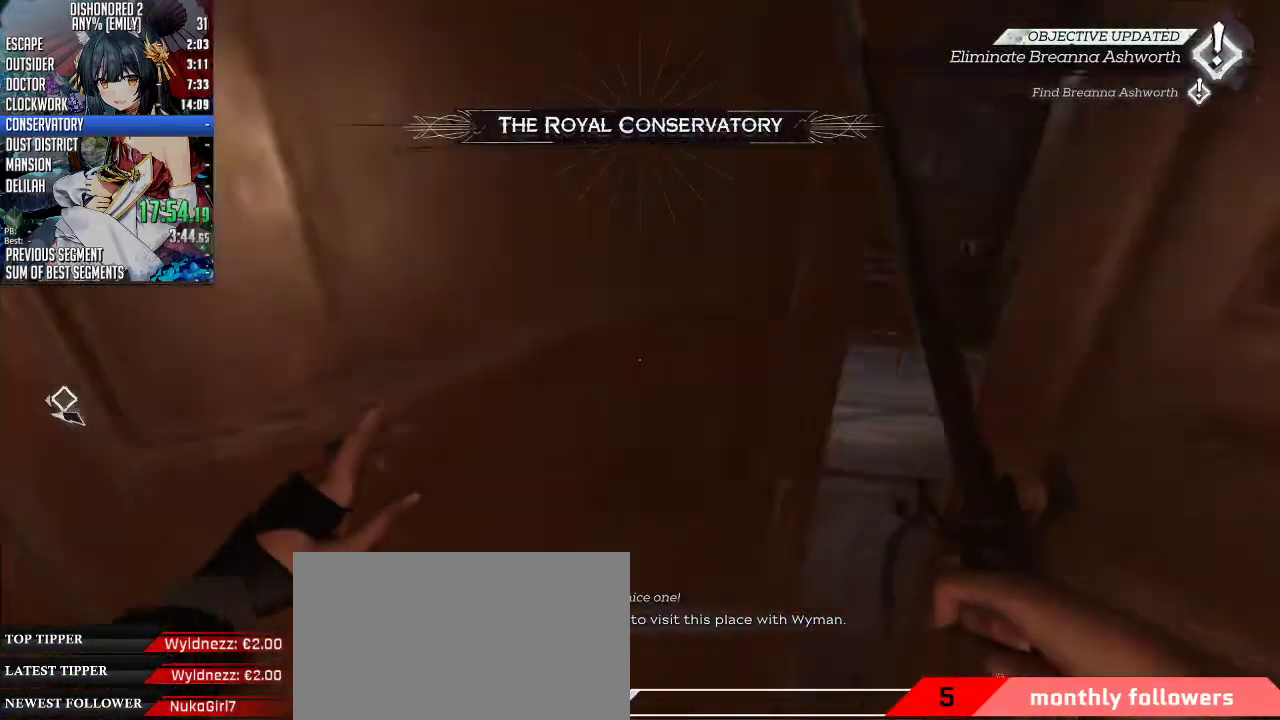
{"keys": ["shift", "w"], "mouse": [], "events": [[301, "w", "down"], [435, "shift", "down"]]}
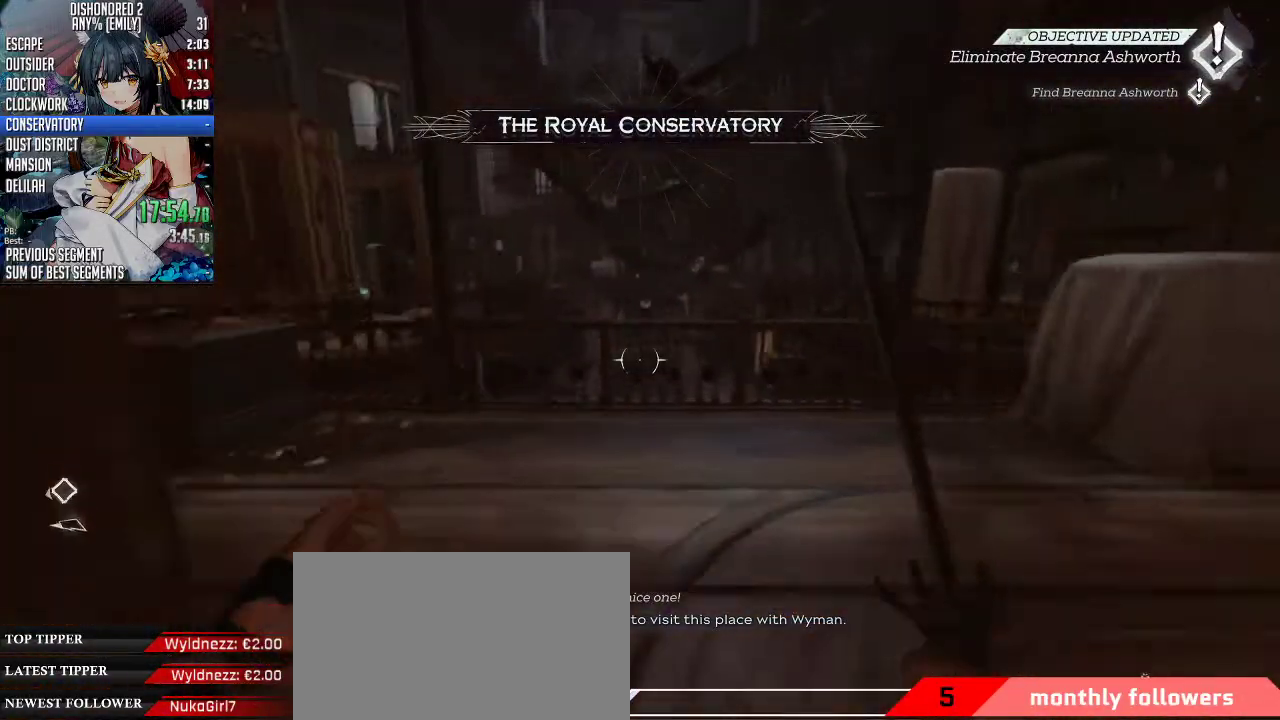
{"keys": ["a", "shift", "w"], "mouse": [], "events": [[401, "a", "down"]]}
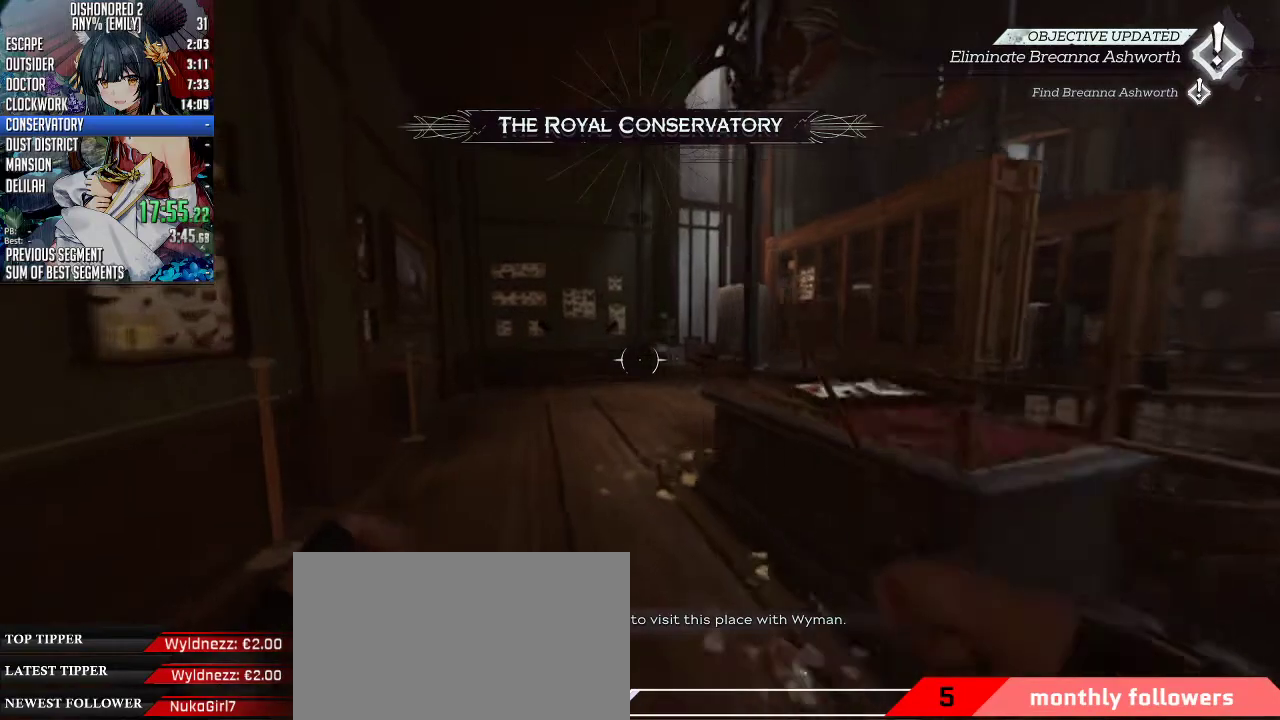
{"keys": ["shift", "w"], "mouse": [], "events": [[100, "a", "up"], [334, "a", "down"], [502, "a", "up"]]}
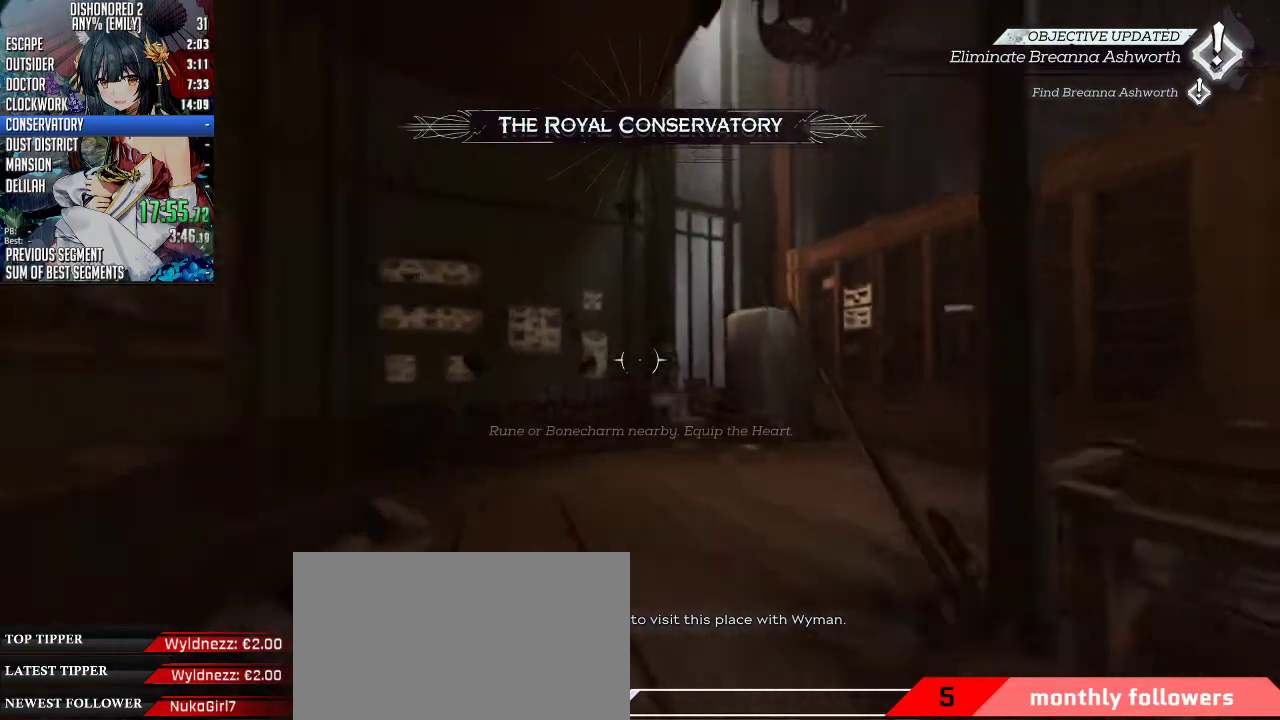
{"keys": ["shift", "space", "w"], "mouse": ["wheel_down"], "events": [[367, "mouse_wheel_down", "down"], [367, "space", "down"]]}
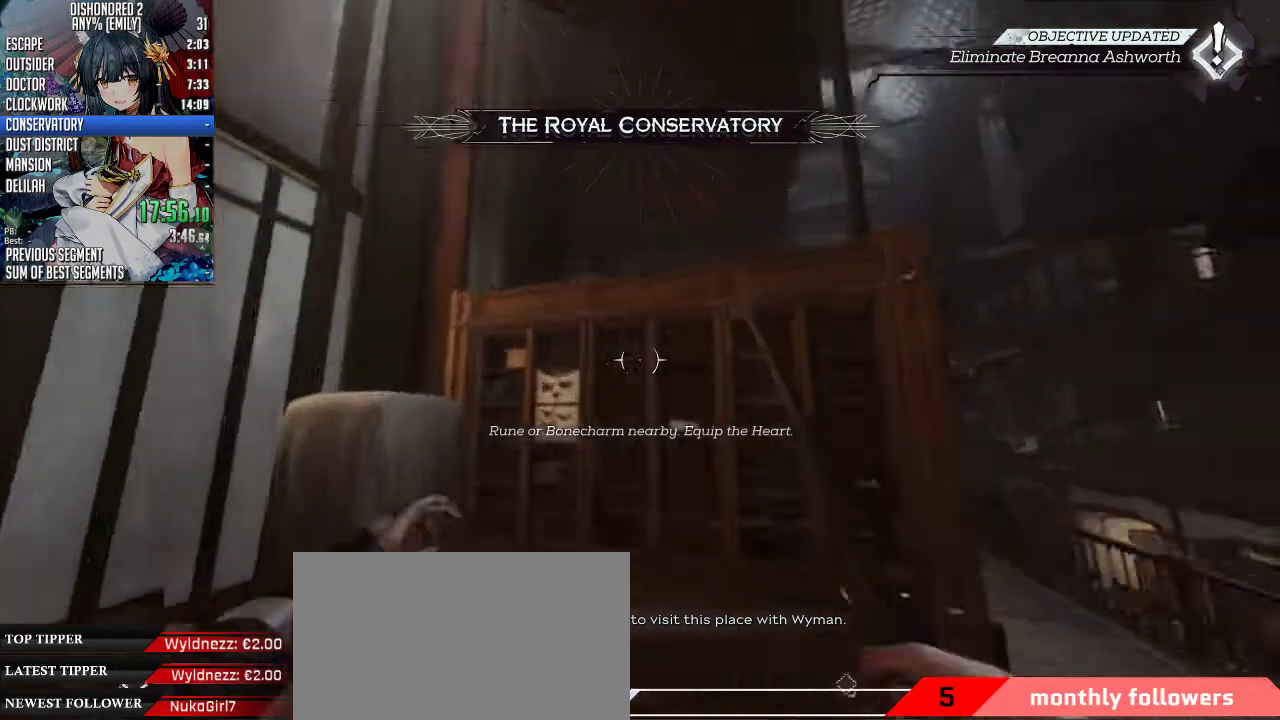
{"keys": ["a", "shift", "space", "w"], "mouse": ["wheel_down"], "events": [[401, "a", "down"]]}
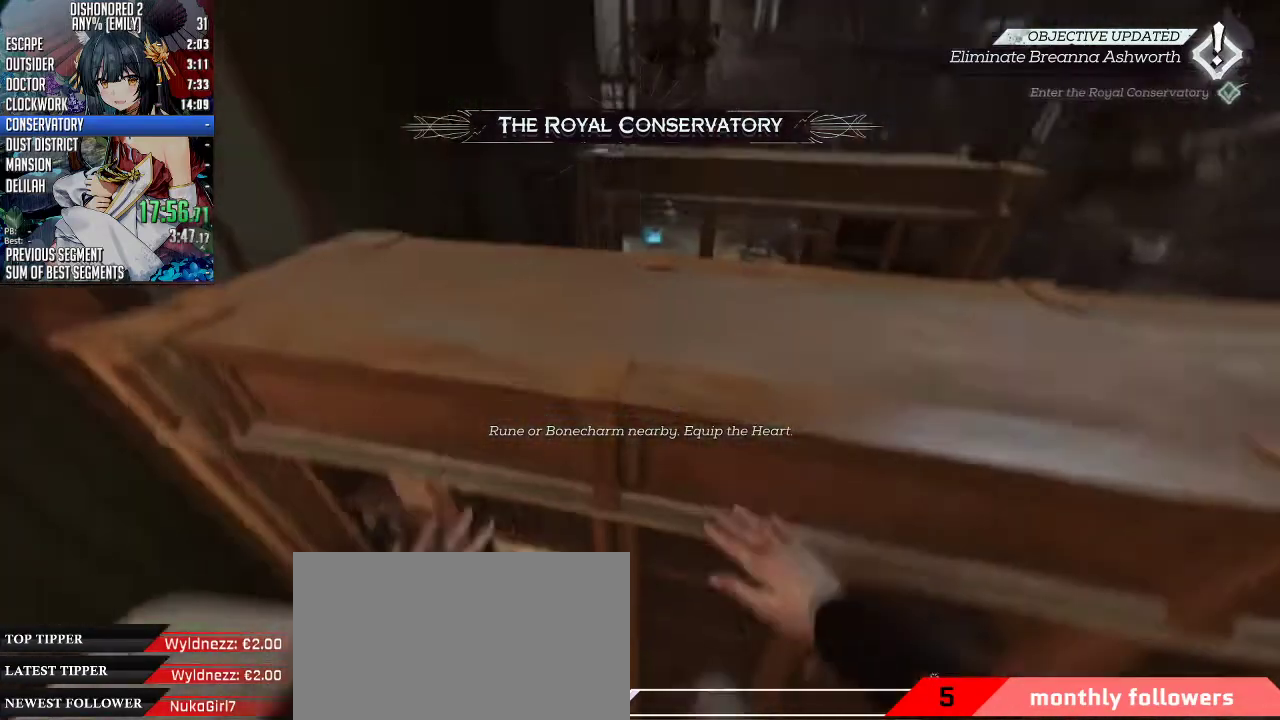
{"keys": [], "mouse": [], "events": [[101, "space", "up"], [134, "mouse_wheel_down", "up"], [201, "w", "up"], [234, "shift", "up"], [335, "a", "up"]]}
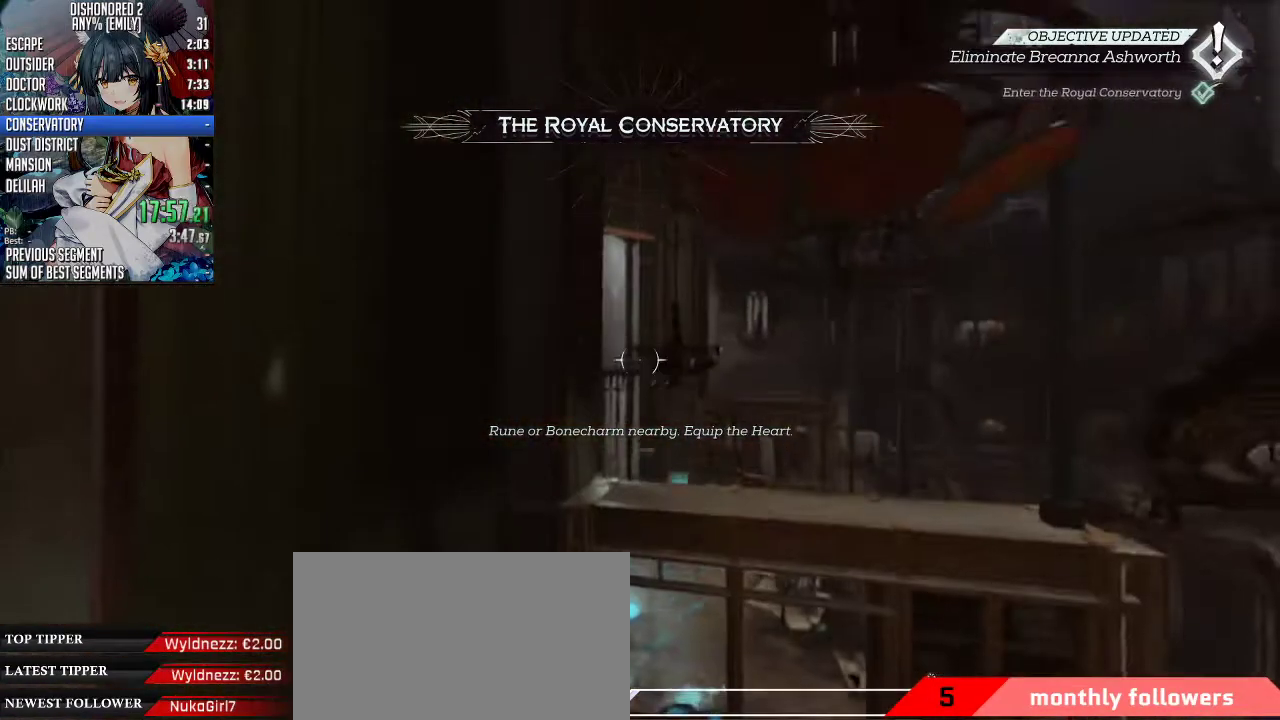
{"keys": [], "mouse": [], "events": [[67, "a", "down"], [267, "s", "down"], [301, "a", "up"], [434, "s", "up"]]}
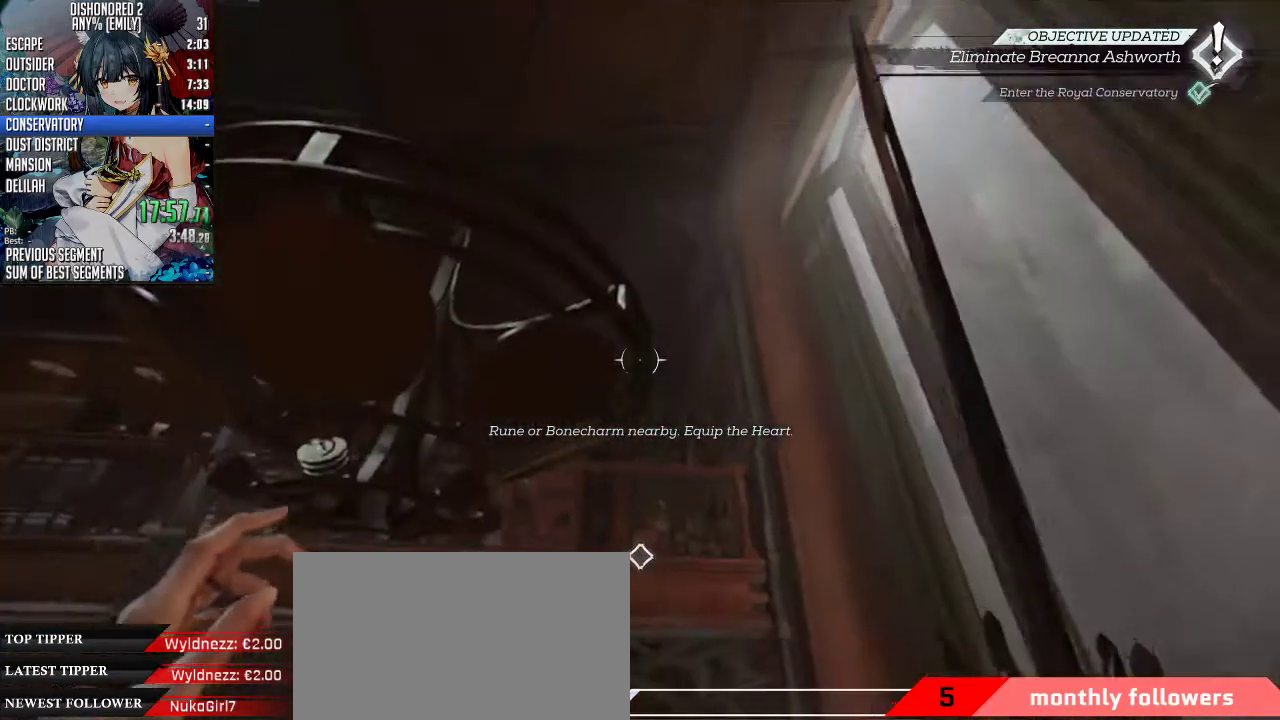
{"keys": ["space"], "mouse": ["wheel_down"], "events": [[201, "d", "down"], [268, "d", "up"], [435, "mouse_wheel_down", "down"], [435, "space", "down"]]}
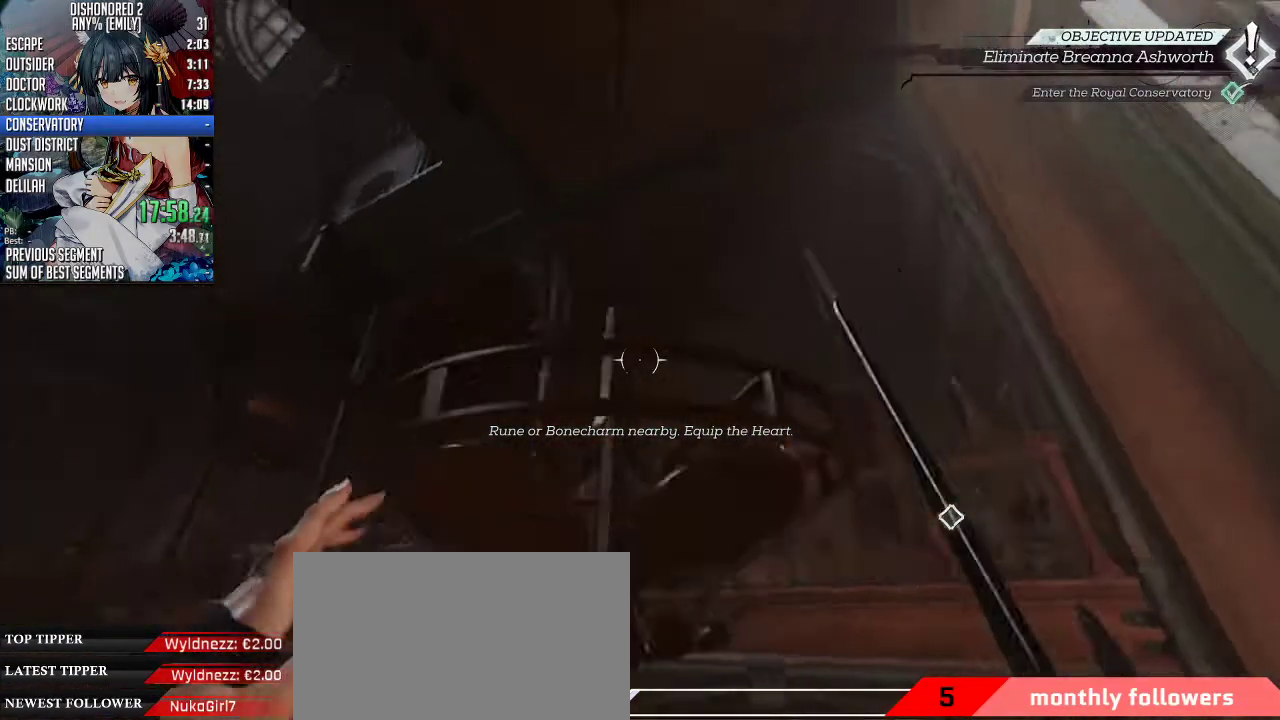
{"keys": ["shift", "space", "w"], "mouse": ["wheel_down"], "events": [[100, "w", "down"], [167, "shift", "down"]]}
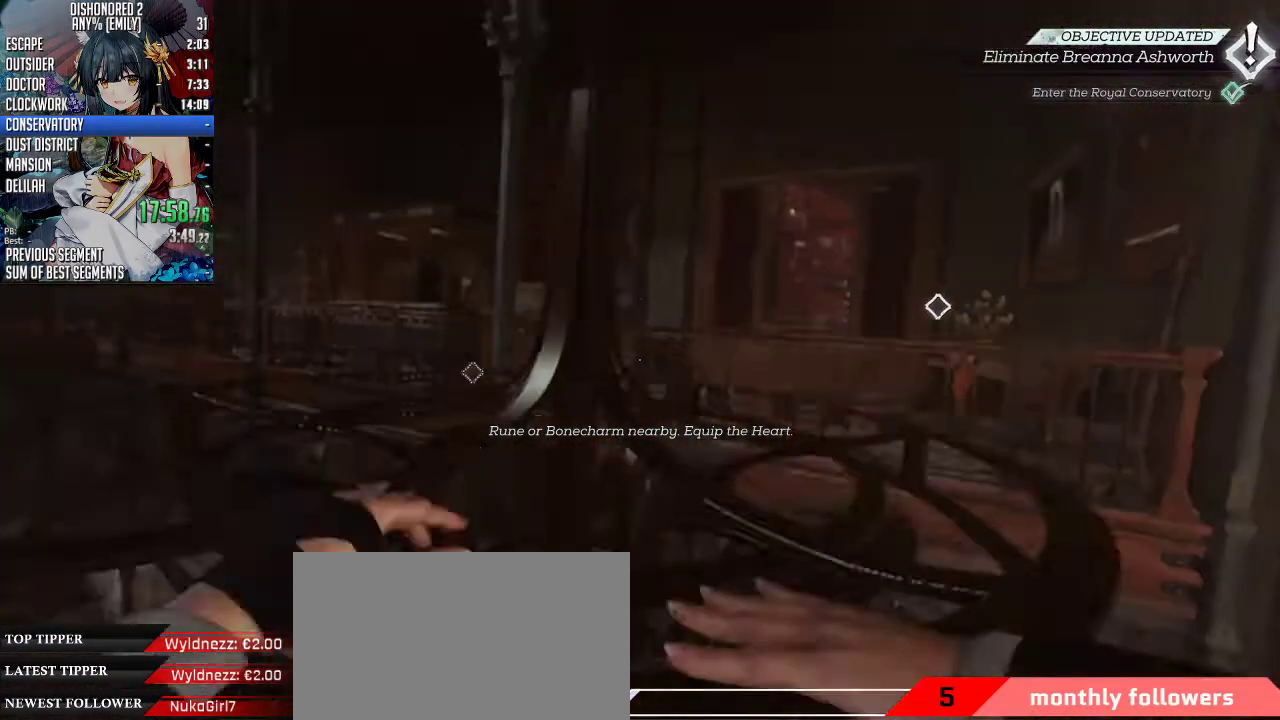
{"keys": ["w"], "mouse": [], "events": [[134, "space", "up"], [167, "mouse_wheel_down", "up"], [301, "shift", "up"], [301, "w", "up"], [502, "w", "down"]]}
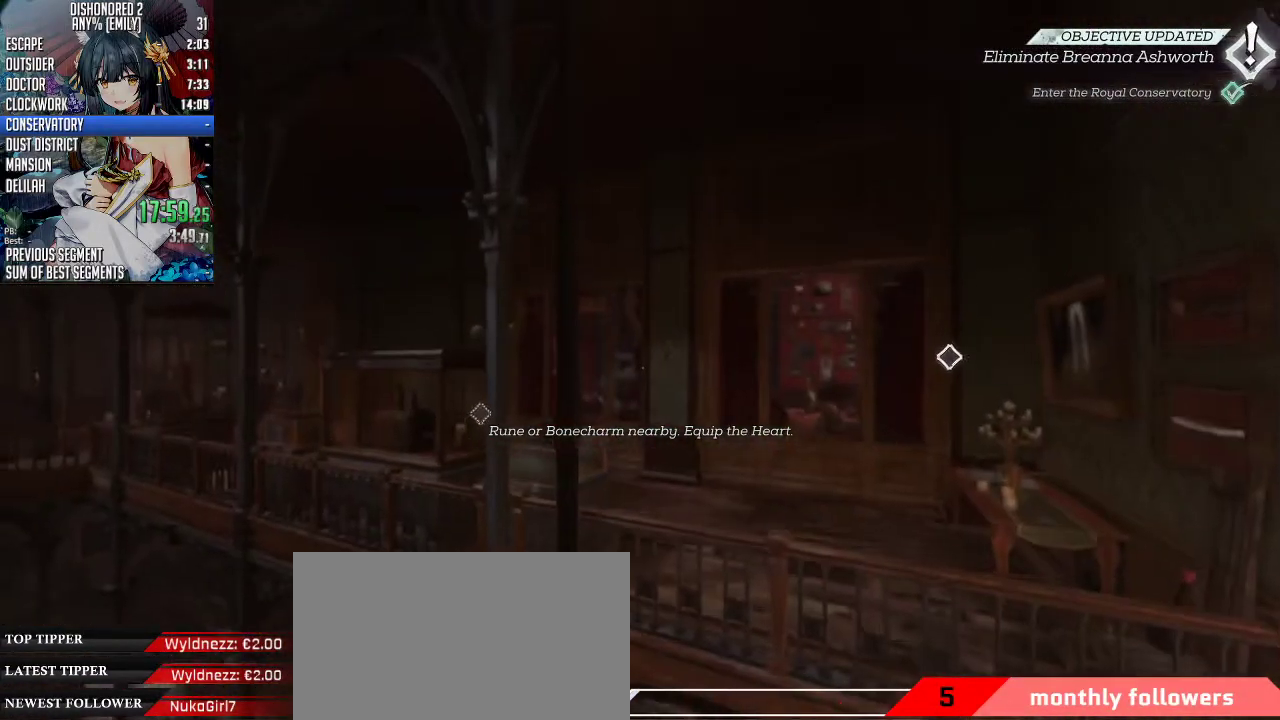
{"keys": ["shift", "w"], "mouse": ["wheel_down"]}
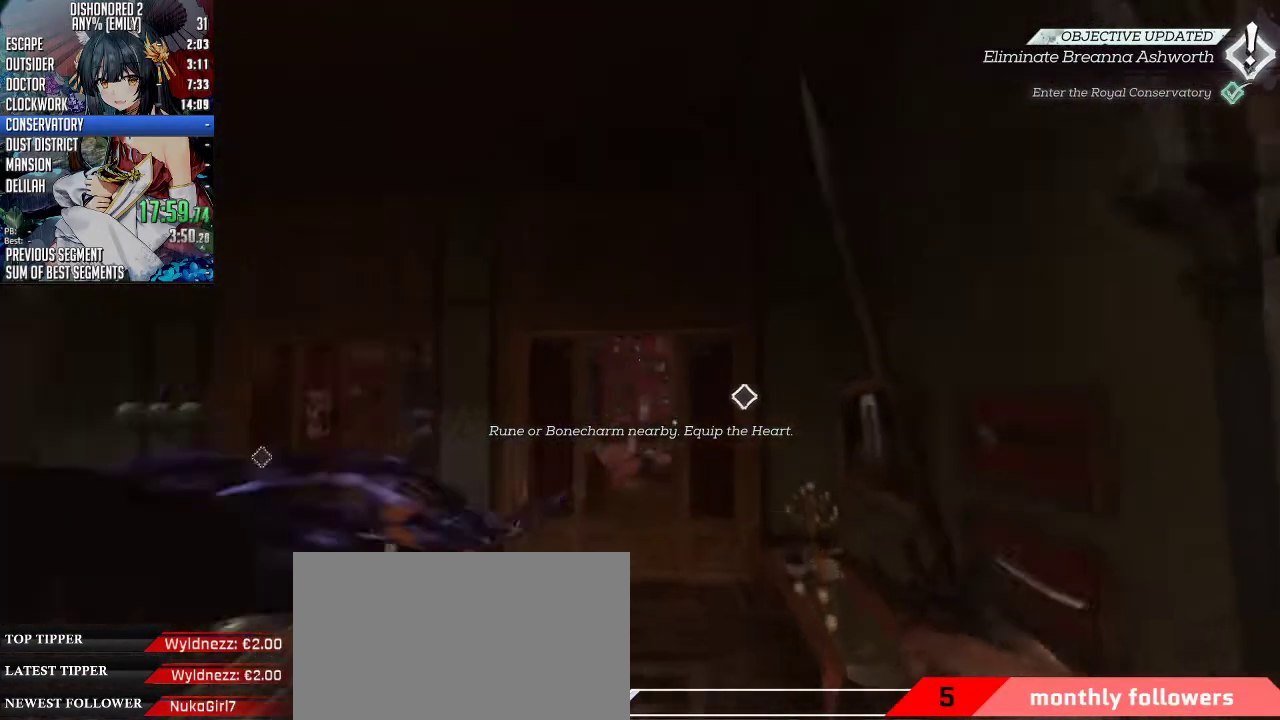
{"keys": ["shift", "w"], "mouse": [], "events": [[34, "space", "down"], [67, "space", "up"], [167, "mouse_wheel_down", "up"], [201, "mouse_wheel_down", "down"], [201, "space", "down"], [334, "space", "up"], [401, "mouse_wheel_down", "up"]]}
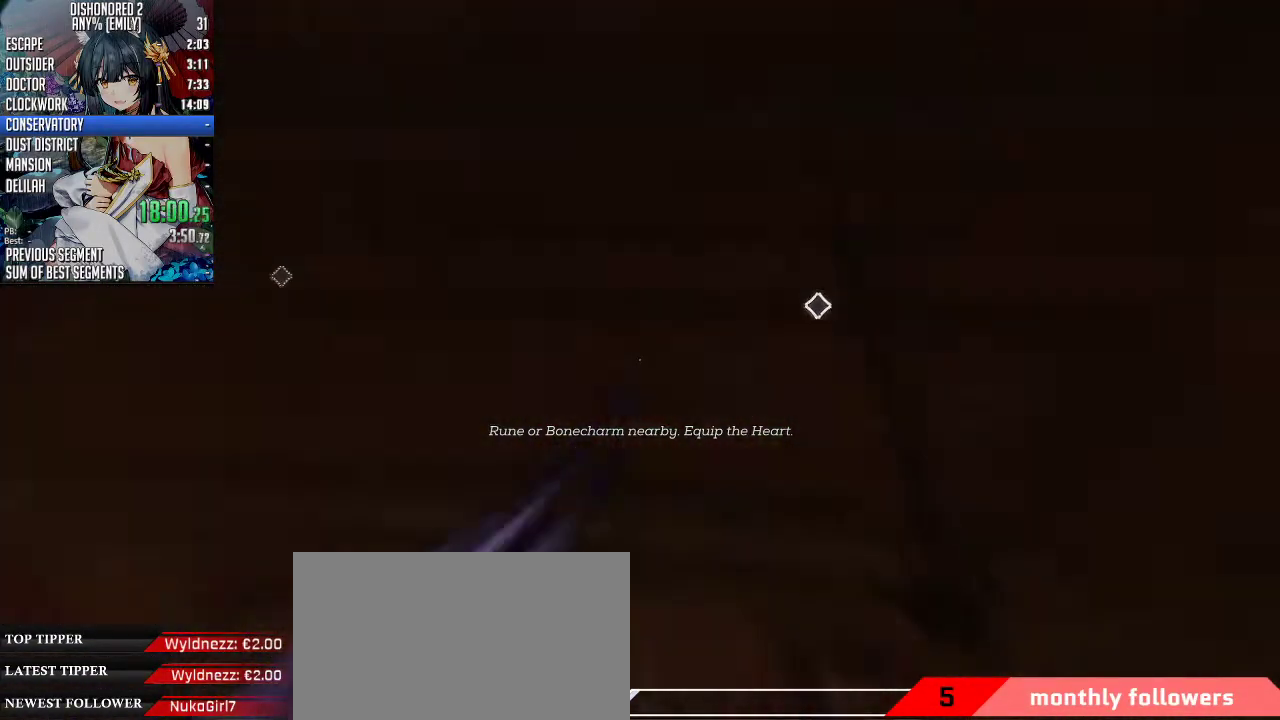
{"keys": ["shift", "w"], "mouse": [], "events": []}
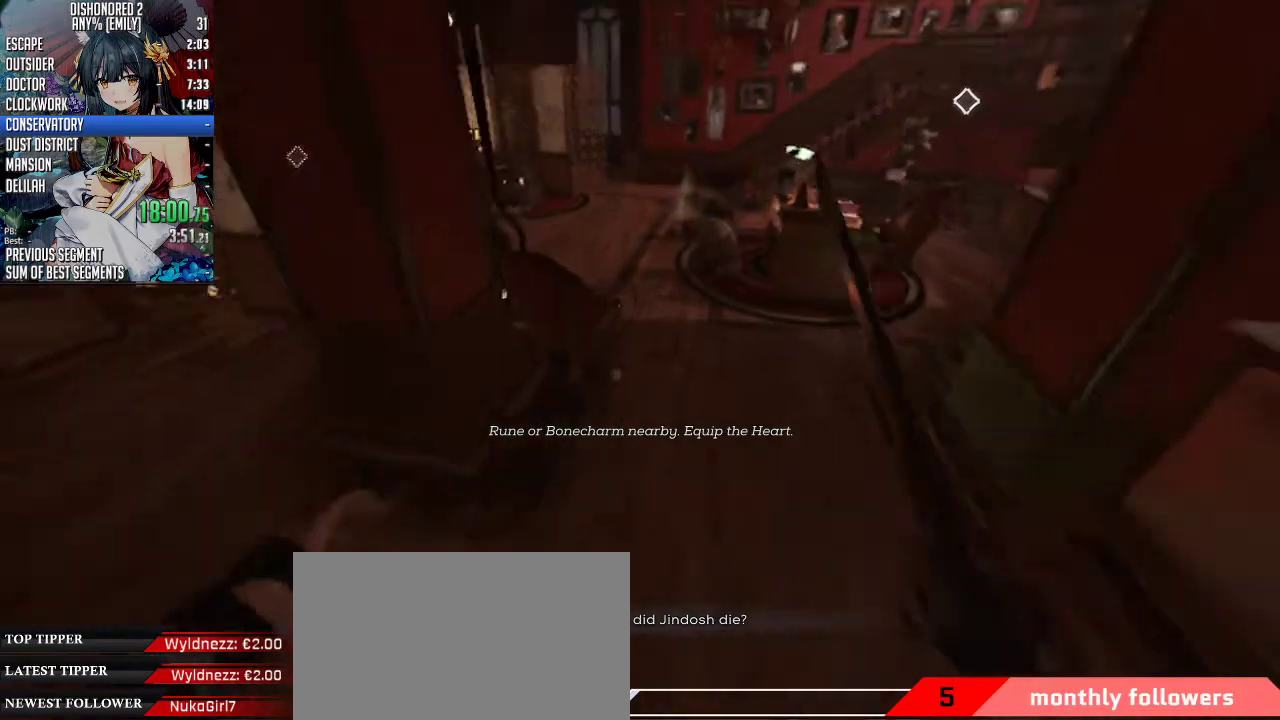
{"keys": ["d", "shift", "w"], "mouse": [], "events": [[134, "1", "down"], [301, "1", "up"], [501, "d", "down"]]}
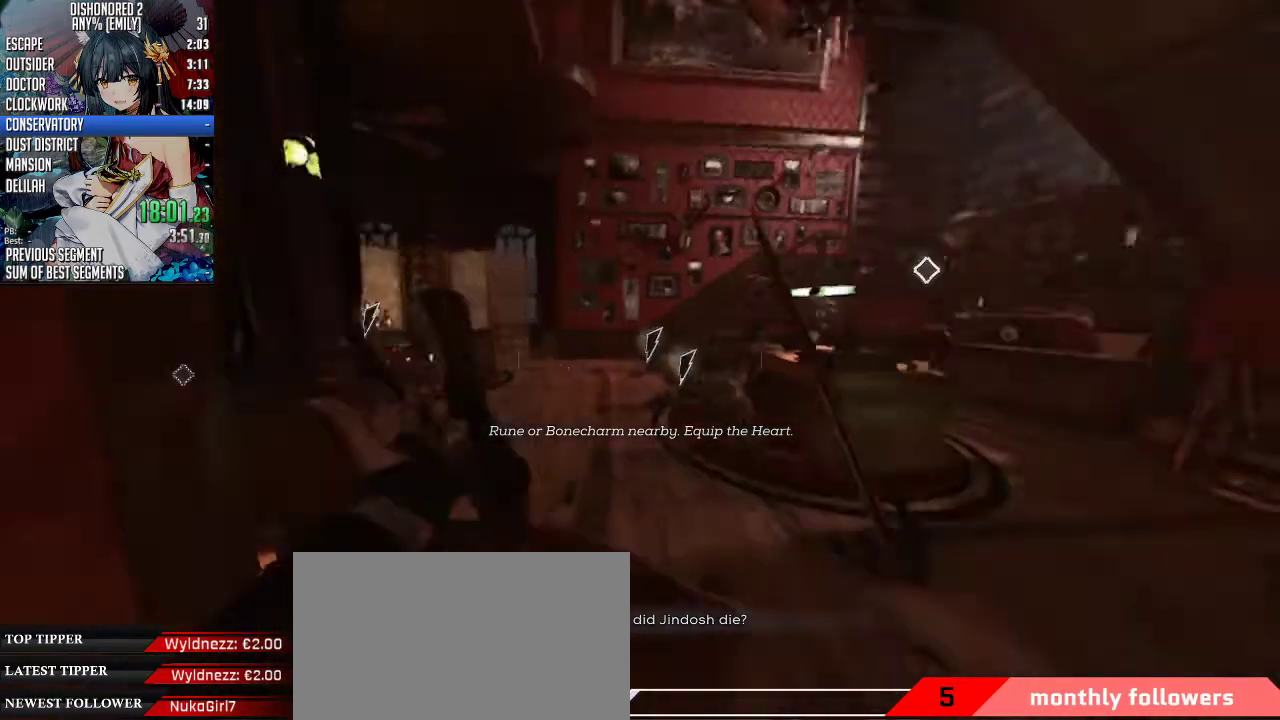
{"keys": ["d", "shift", "w"], "mouse": [], "events": [[301, "d", "up"], [335, "d", "down"]]}
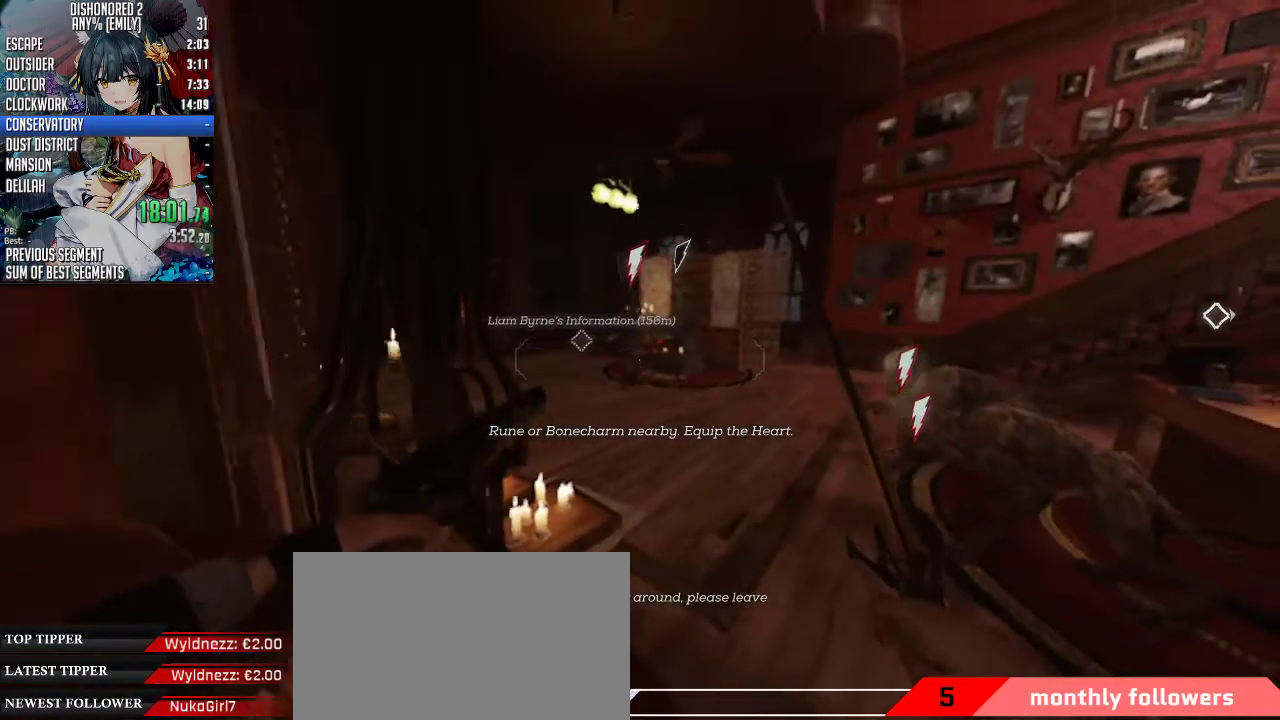
{"keys": ["d", "shift", "w"], "mouse": [], "events": [[100, "d", "up"], [267, "shift", "up"], [401, "shift", "down"], [468, "d", "down"]]}
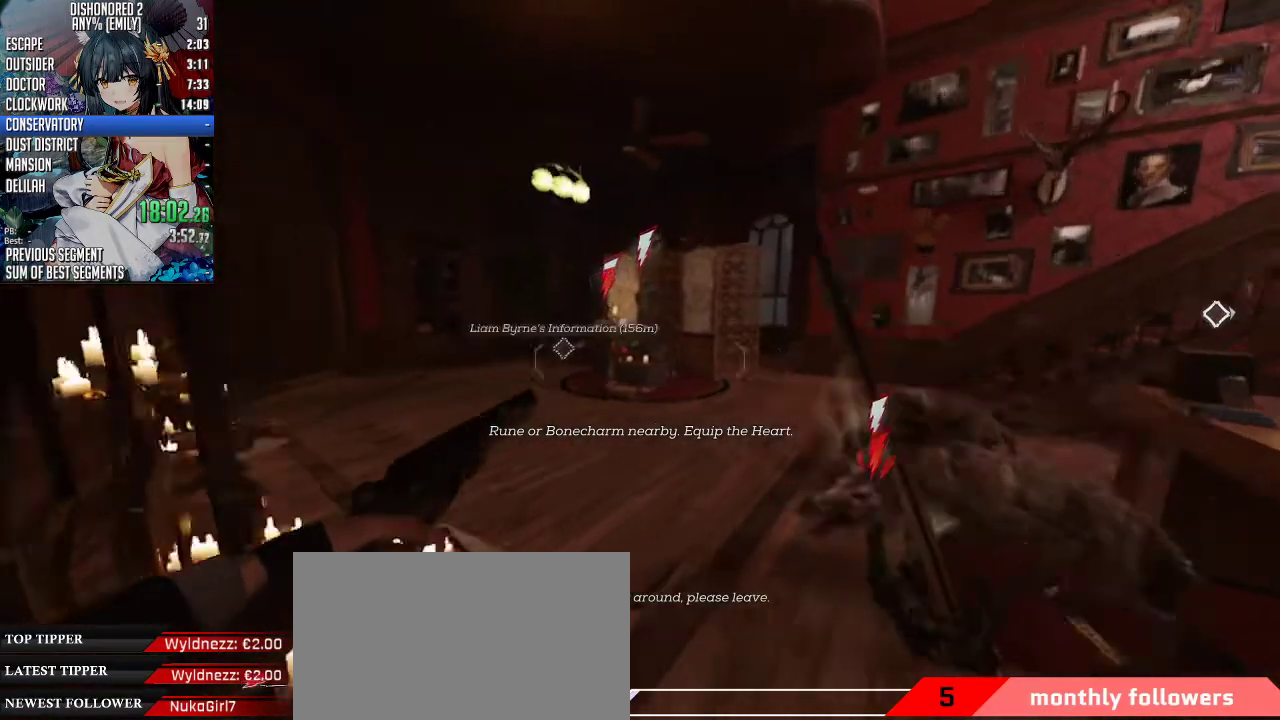
{"keys": ["shift", "w"], "mouse": [], "events": [[34, "d", "up"]]}
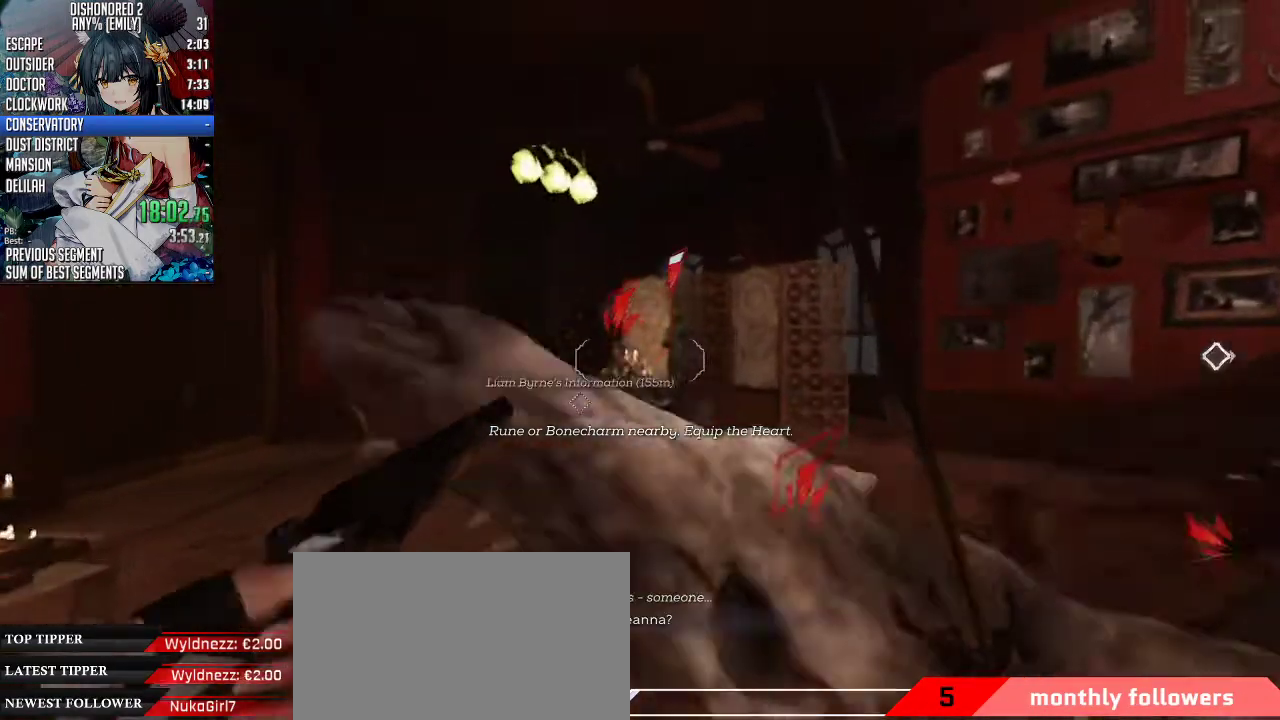
{"keys": ["shift", "w"], "mouse": [], "events": []}
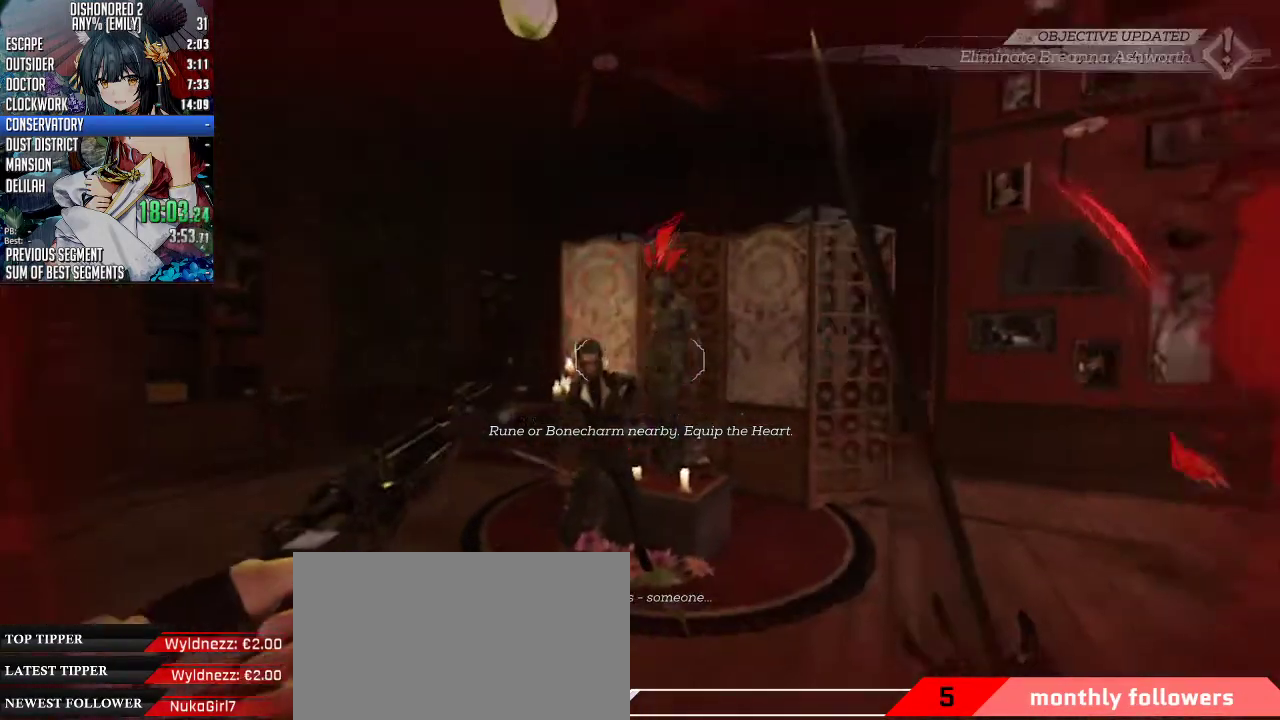
{"keys": [], "mouse": [], "events": [[368, "mouse_right", "down"], [368, "shift", "up"], [368, "w", "up"], [401, "mouse_right", "up"]]}
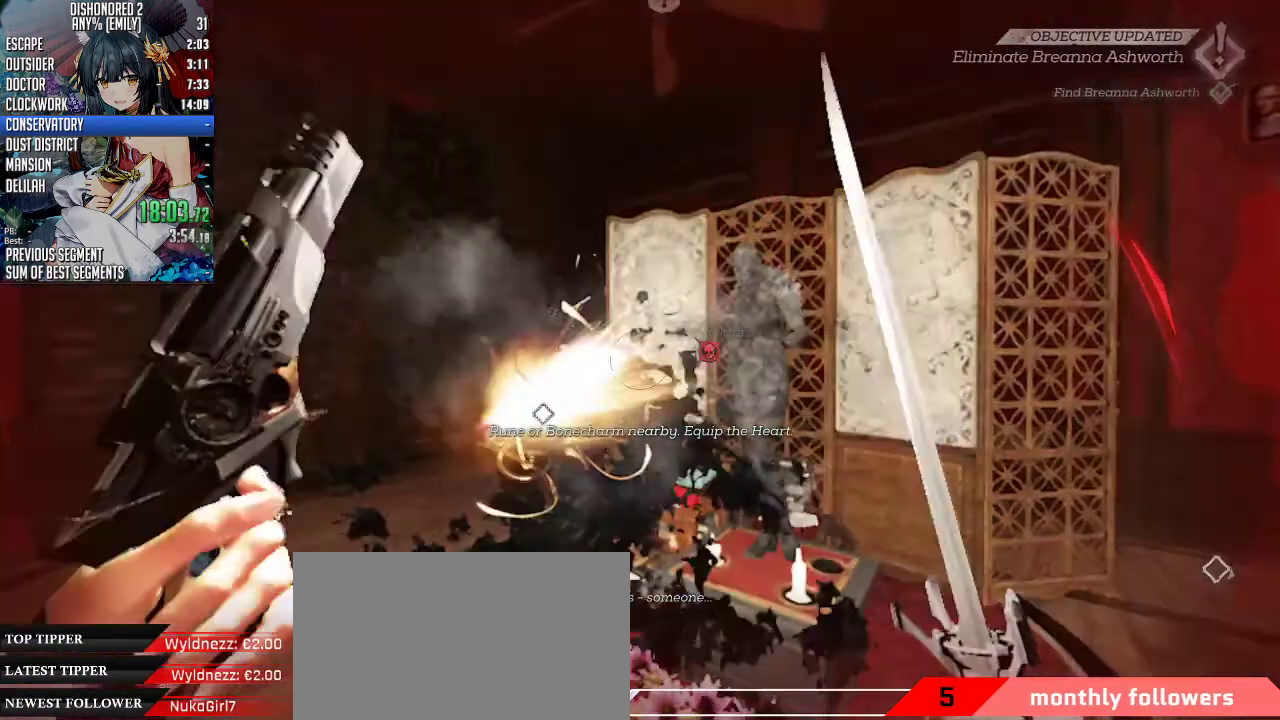
{"keys": ["w"], "mouse": [], "events": [[34, "mouse_right", "down"], [34, "s", "down"], [134, "mouse_right", "up"], [167, "mouse_right", "down"], [268, "mouse_right", "up"], [301, "s", "up"], [468, "w", "down"]]}
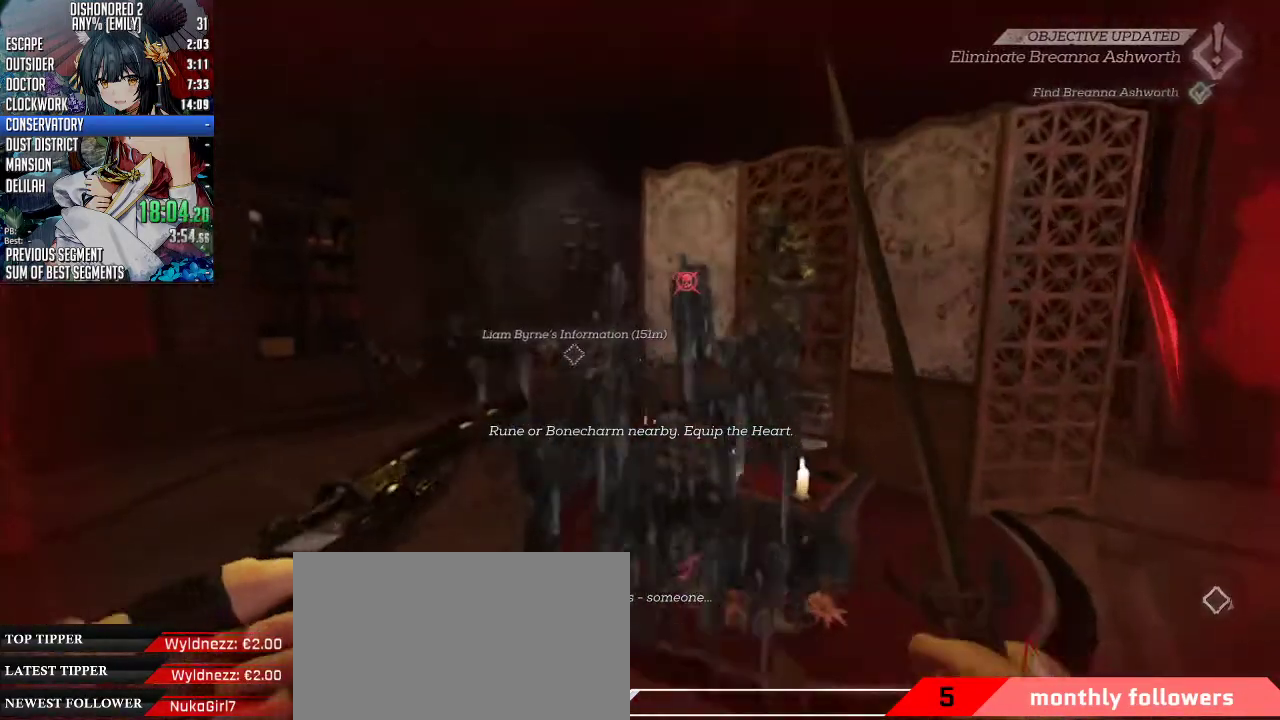
{"keys": ["s"], "mouse": [], "events": [[100, "shift", "down"], [234, "a", "down"], [234, "w", "up"], [334, "shift", "up"], [367, "s", "down"], [468, "a", "up"]]}
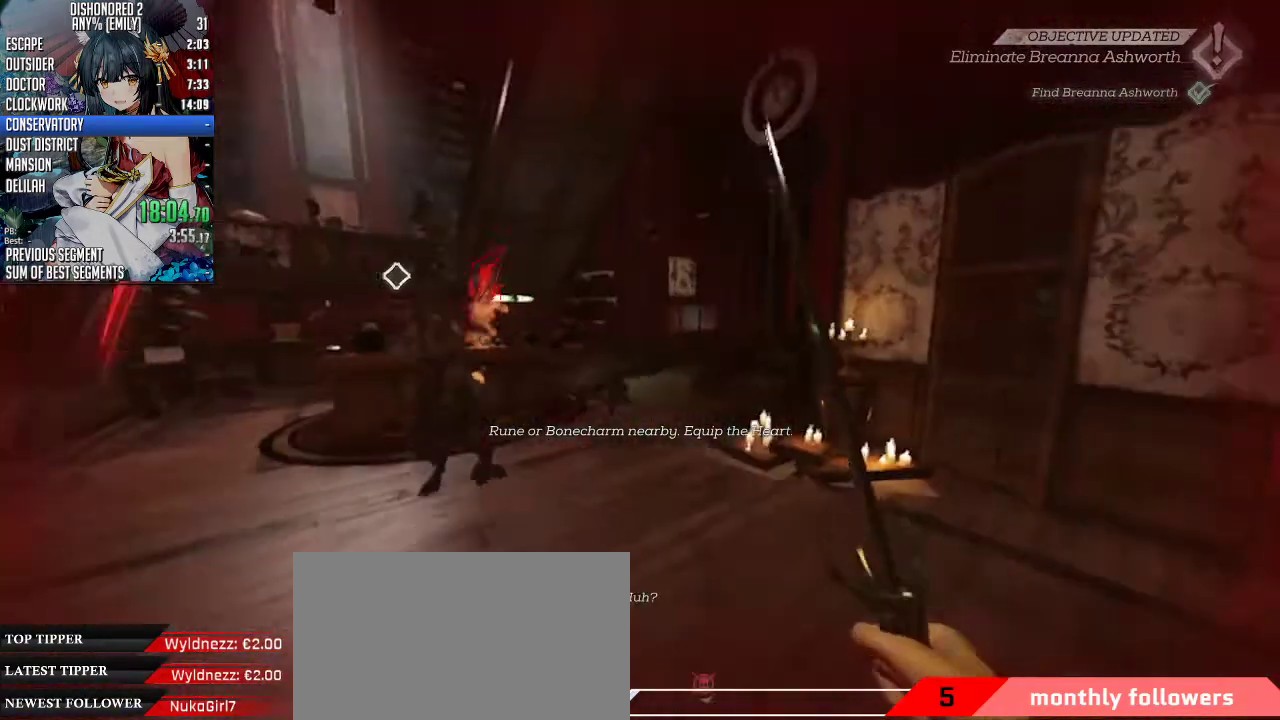
{"keys": ["a"], "mouse": [], "events": [[67, "d", "down"], [167, "d", "up"], [301, "a", "down"], [435, "s", "up"]]}
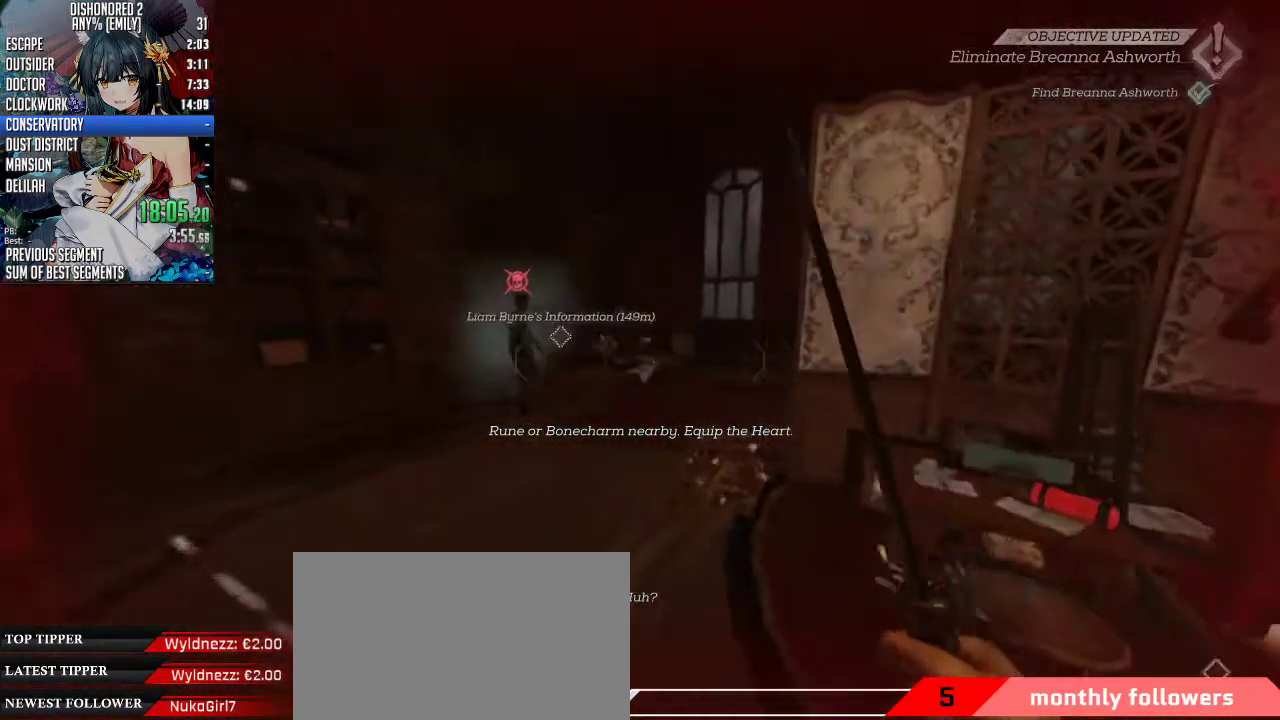
{"keys": [], "mouse": [], "events": [[67, "w", "down"], [168, "a", "up"], [168, "shift", "down"], [468, "shift", "up"], [502, "w", "up"]]}
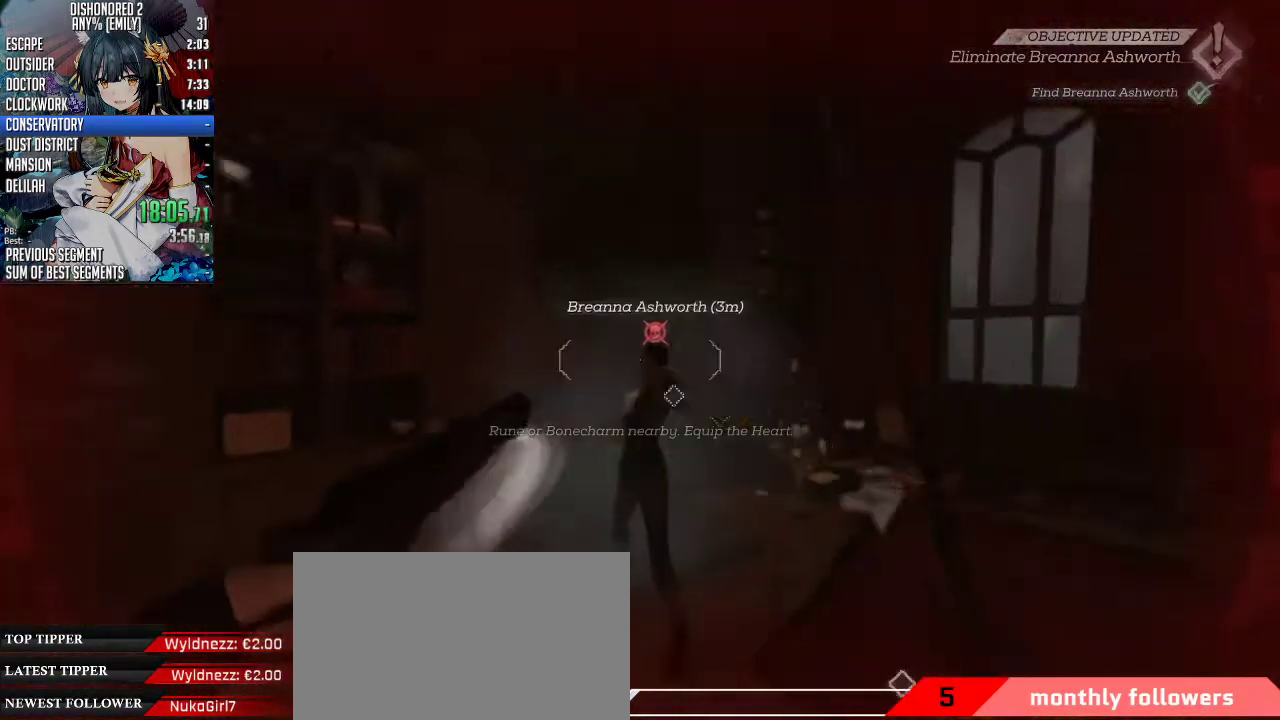
{"keys": ["w"], "mouse": [], "events": [[100, "mouse_right", "down"], [200, "mouse_right", "up"], [234, "s", "down"], [267, "mouse_right", "down"], [334, "mouse_right", "up"], [368, "mouse_right", "down"], [368, "s", "up"], [468, "mouse_right", "up"], [468, "w", "down"]]}